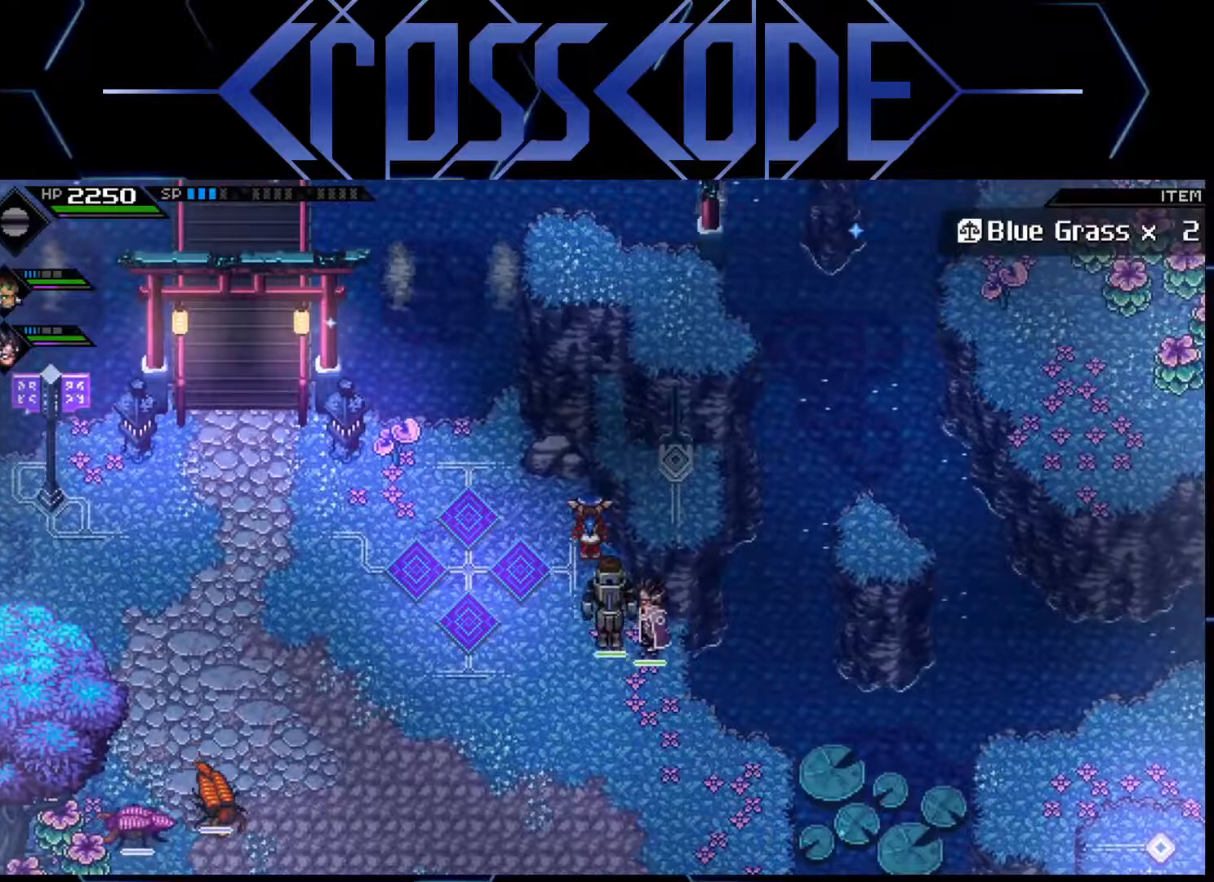
Gameplay with a controller (Xbox layout); each line is a JSON object with the inputs held at the frame after it. "events" lists button and stick changes between this image and that frame as [ms after this image, input, new state], when the widget could be followed in between.
{"buttons": [], "left_stick": "up", "right_stick": "up", "events": [[267, "left_stick", "up"], [433, "right_stick", "up"]]}
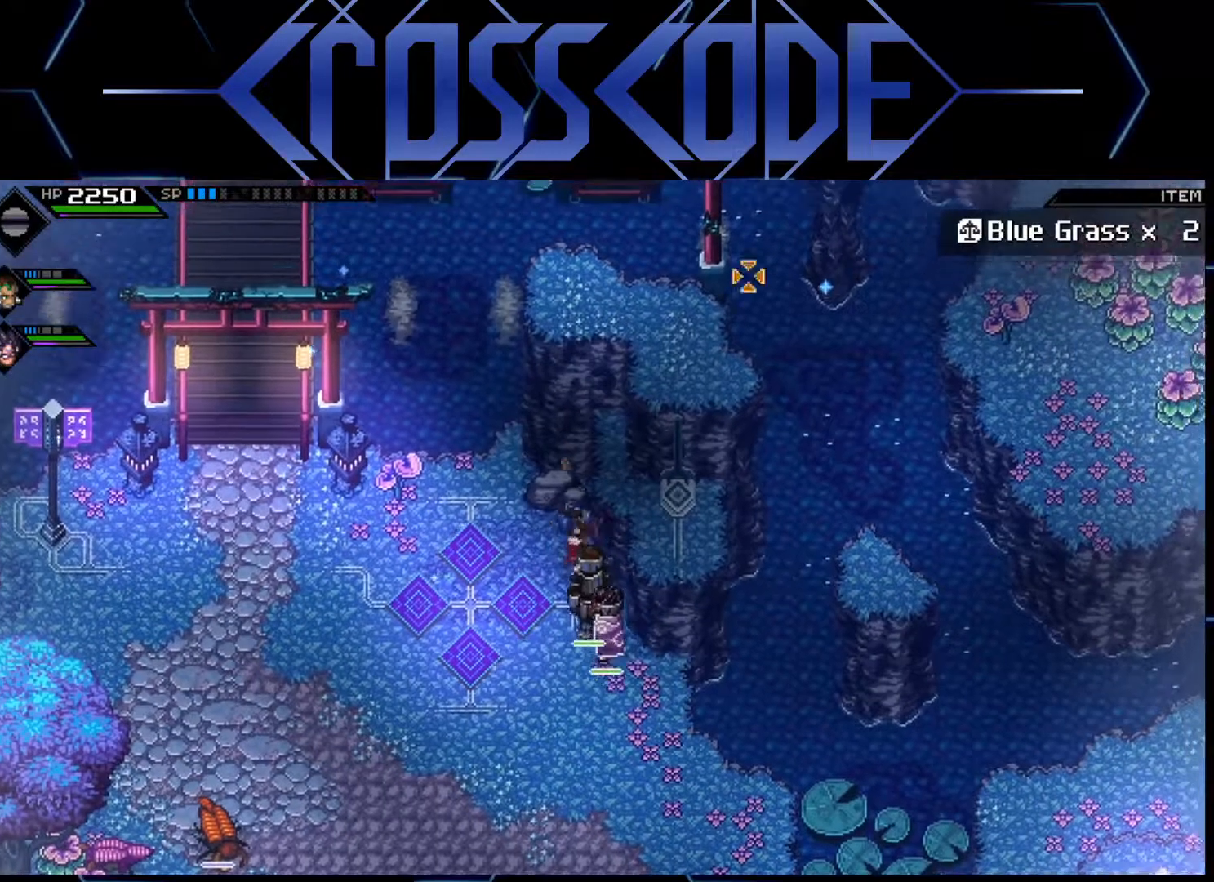
{"buttons": [], "left_stick": "center", "right_stick": "up", "events": [[333, "left_stick", "center"]]}
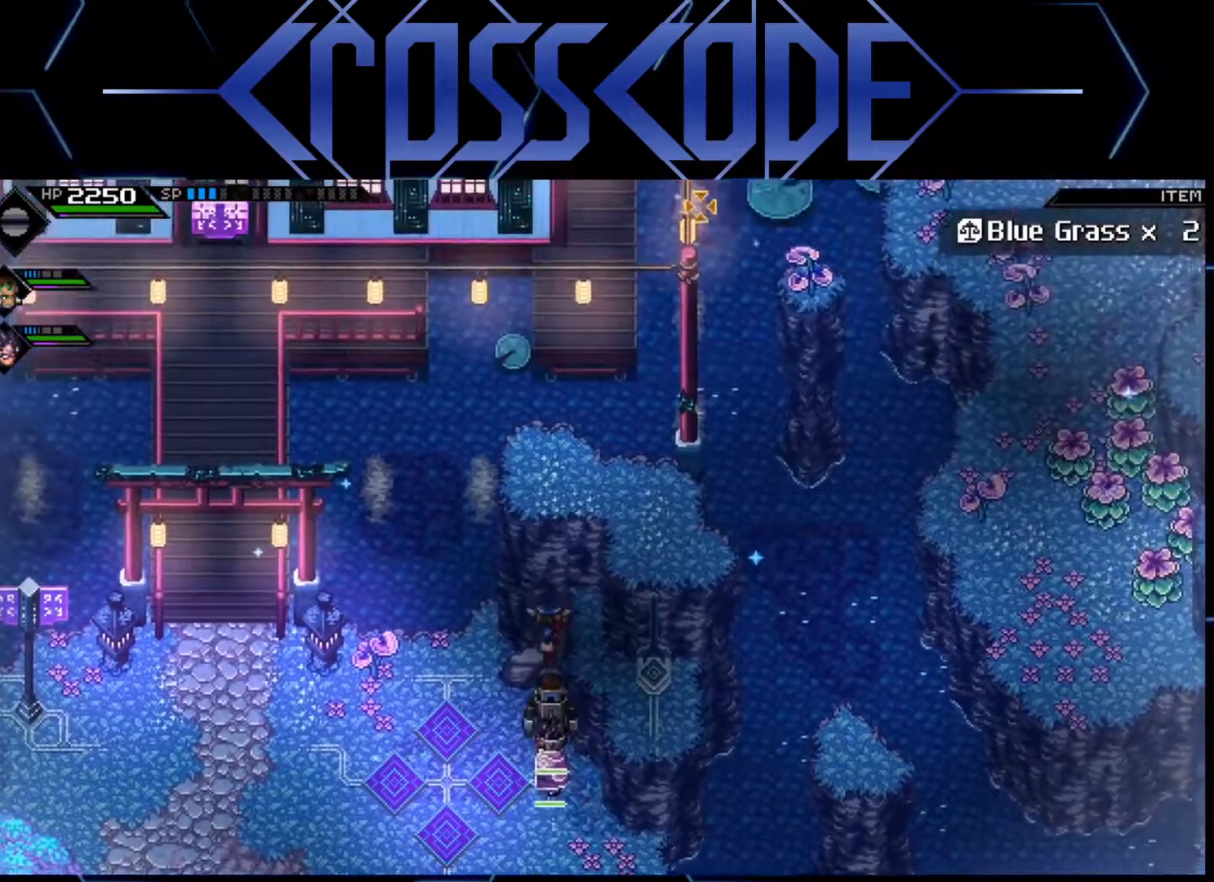
{"buttons": [], "left_stick": "down-left", "right_stick": "center", "events": [[217, "left_stick", "down-left"], [317, "right_stick", "center"]]}
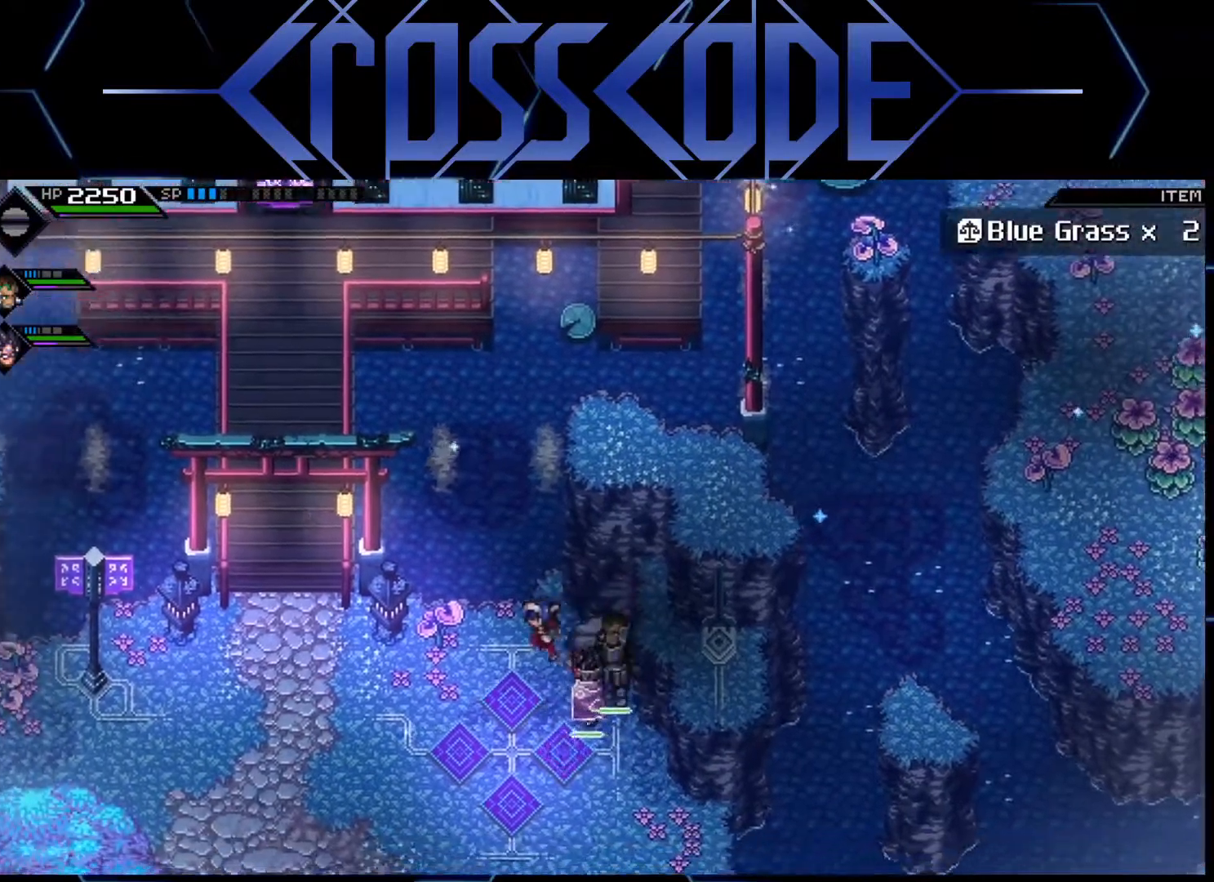
{"buttons": [], "left_stick": "up-left", "right_stick": "center", "events": [[117, "left_stick", "left"], [500, "left_stick", "up-left"]]}
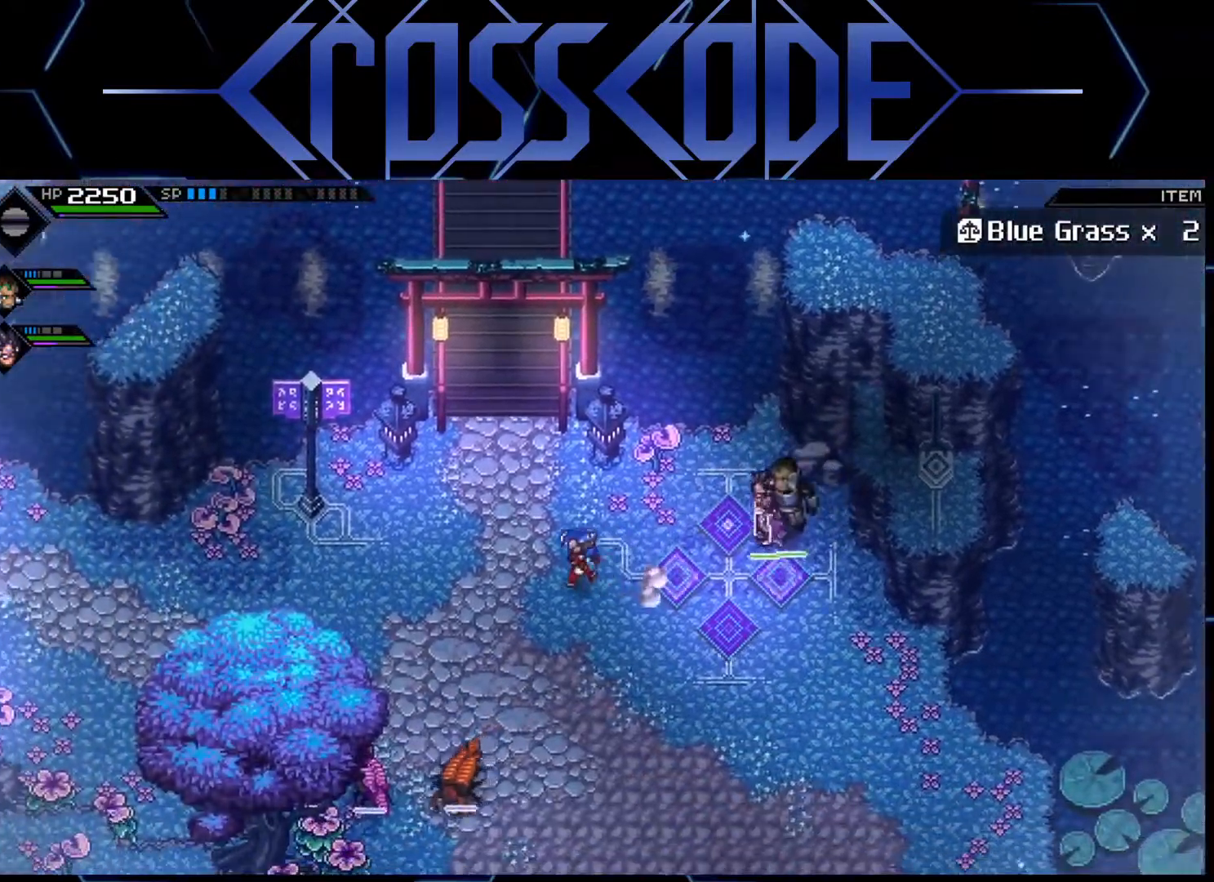
{"buttons": [], "left_stick": "up", "right_stick": "center", "events": [[367, "left_stick", "up"]]}
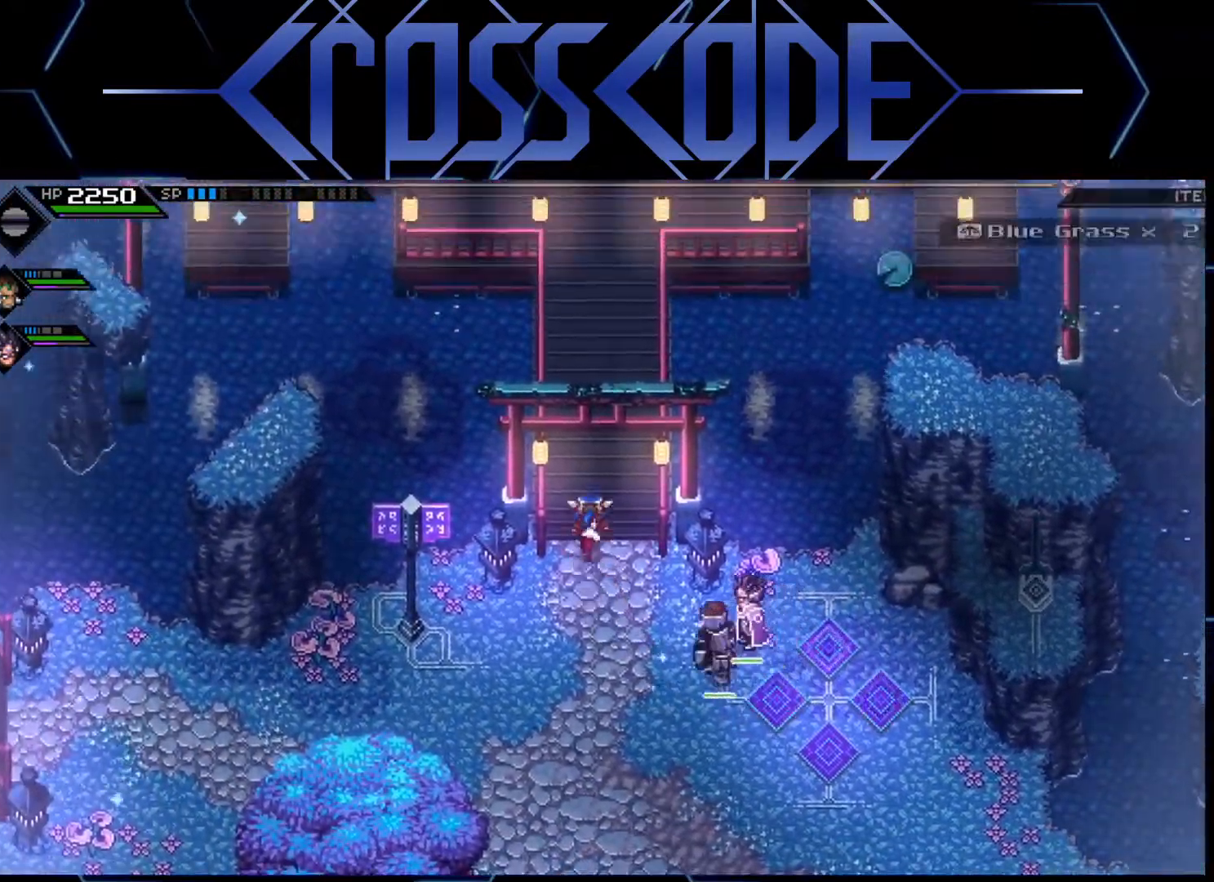
{"buttons": [], "left_stick": "up", "right_stick": "center", "events": []}
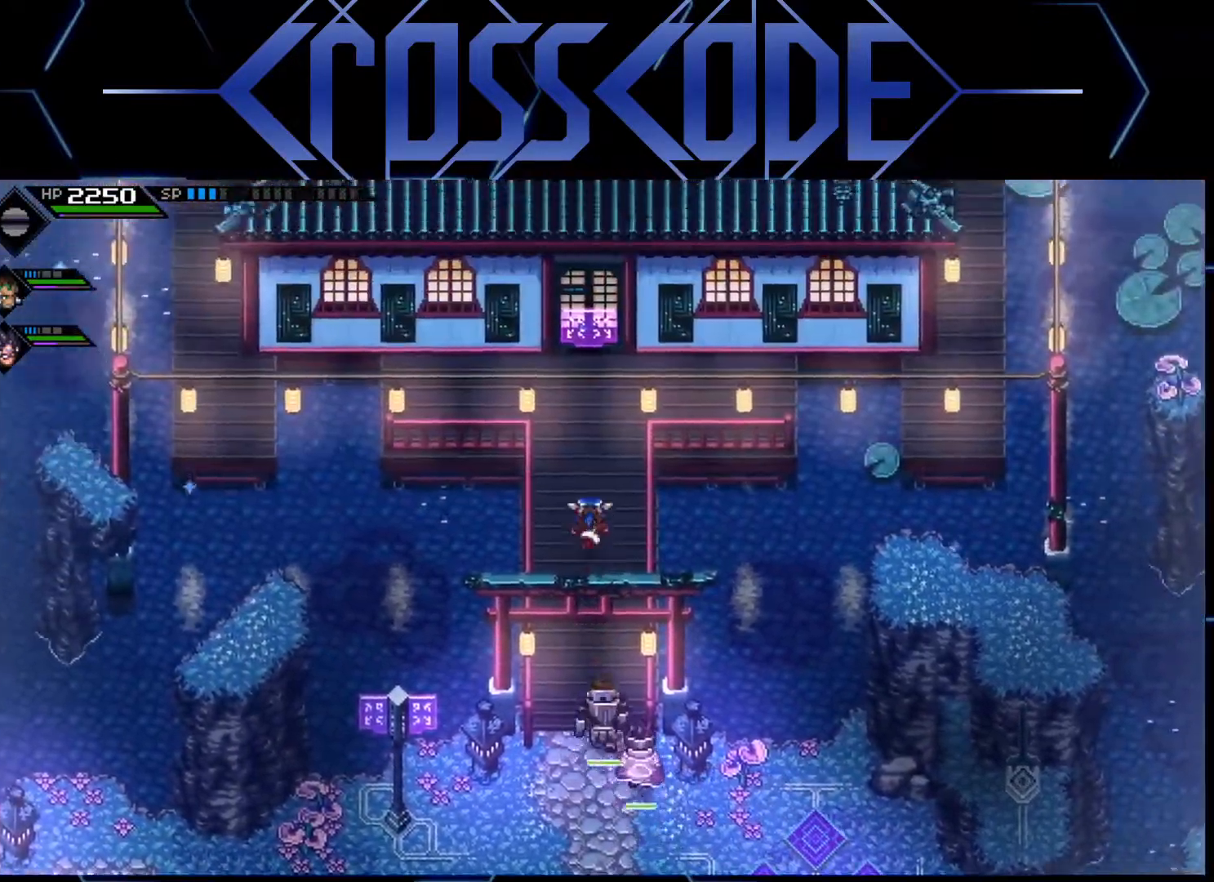
{"buttons": [], "left_stick": "left", "right_stick": "center", "events": [[167, "left_stick", "up-left"], [450, "left_stick", "left"]]}
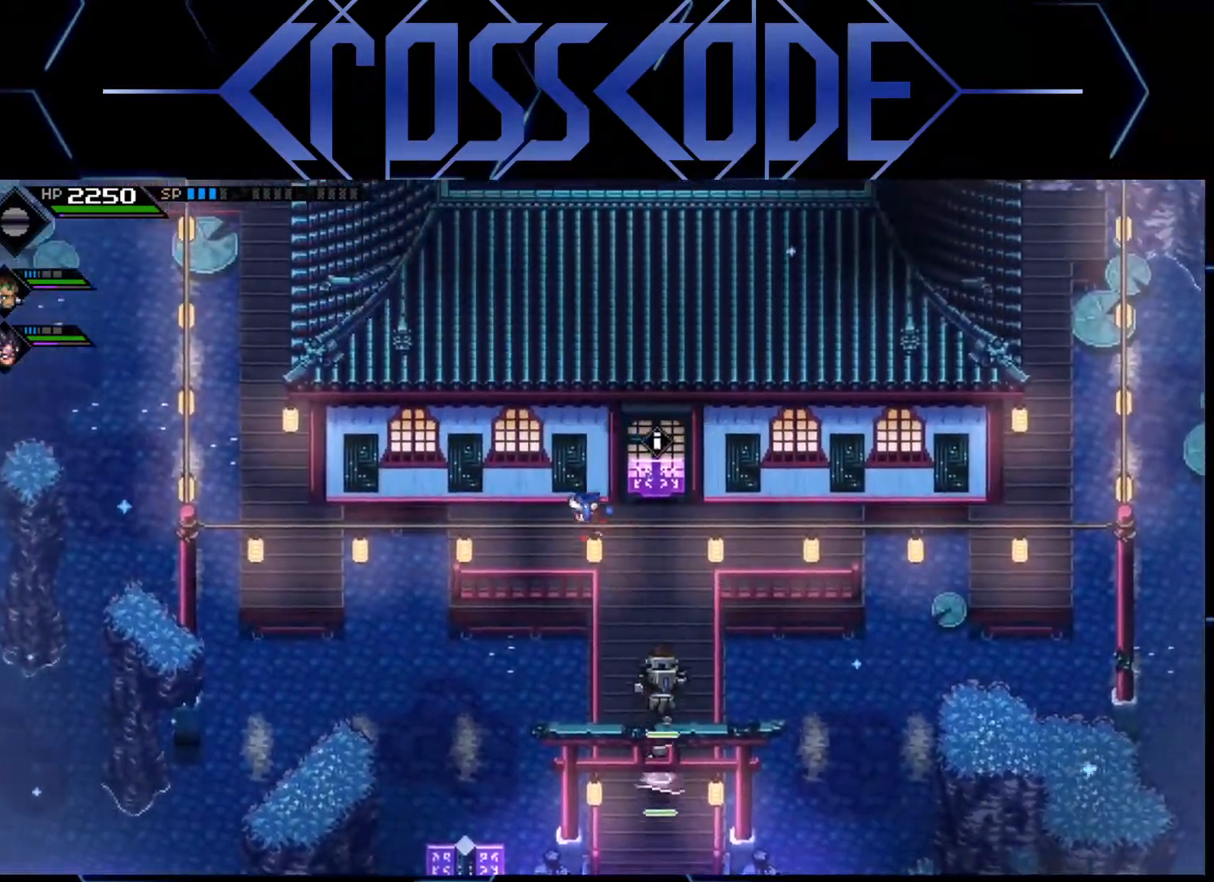
{"buttons": [], "left_stick": "left", "right_stick": "center", "events": [[100, "left_stick", "center"], [333, "left_stick", "left"]]}
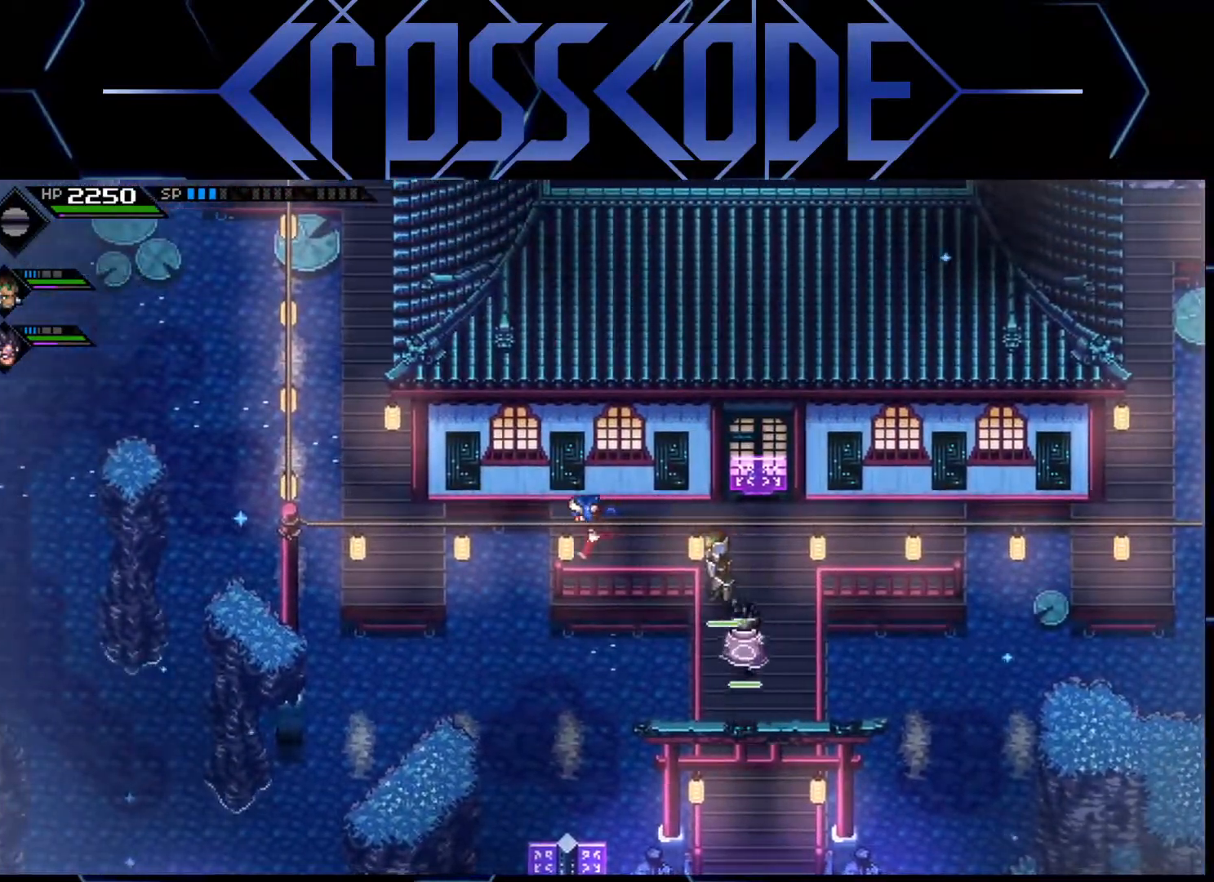
{"buttons": [], "left_stick": "center", "right_stick": "center", "events": [[483, "left_stick", "center"]]}
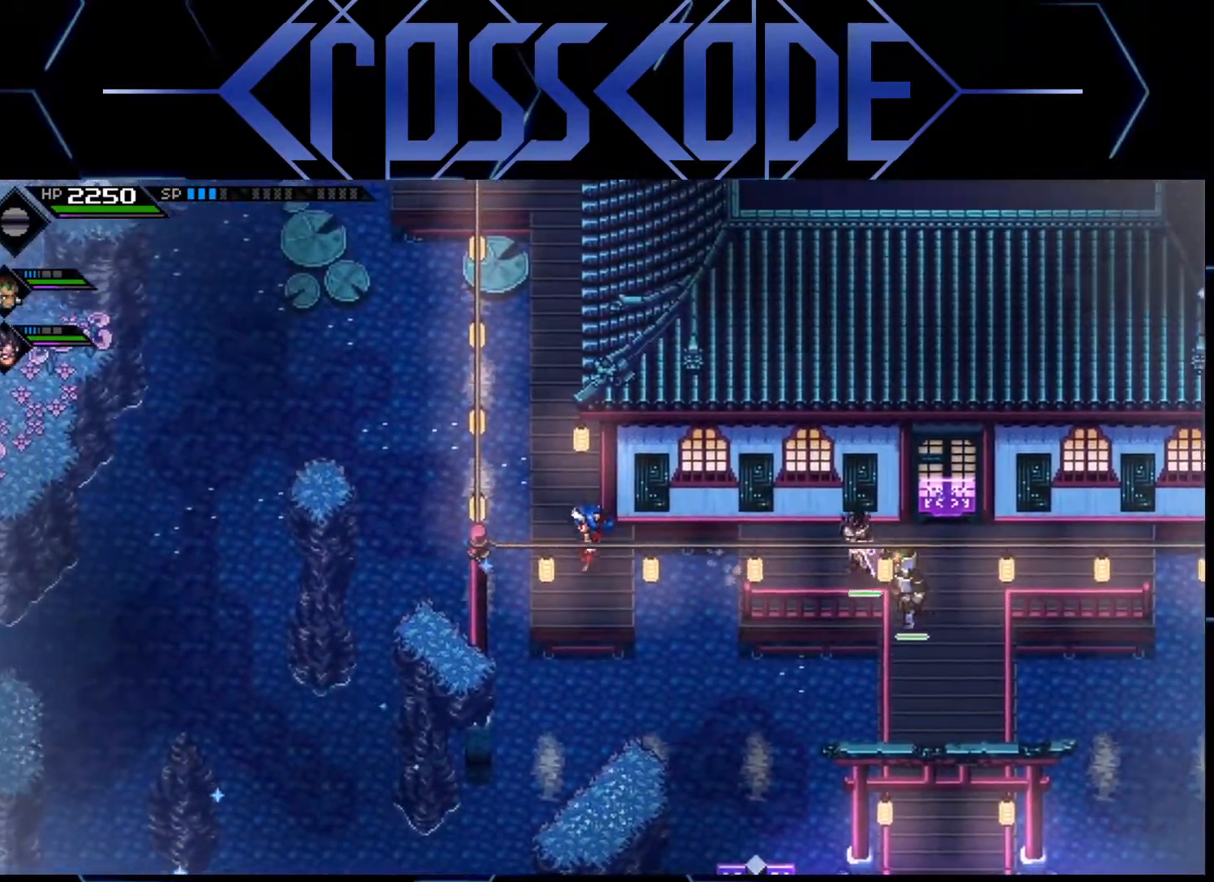
{"buttons": [], "left_stick": "up", "right_stick": "center", "events": [[217, "left_stick", "up"]]}
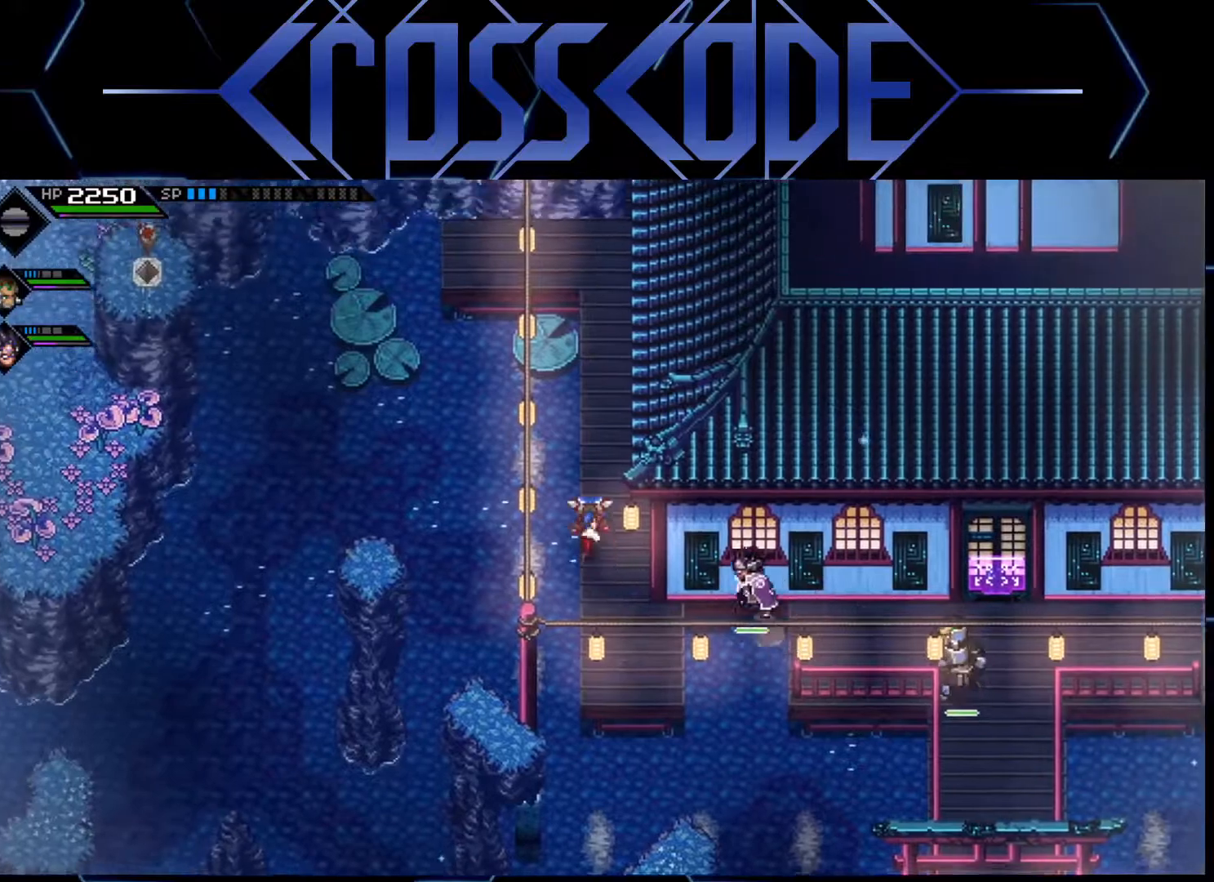
{"buttons": [], "left_stick": "up", "right_stick": "center", "events": []}
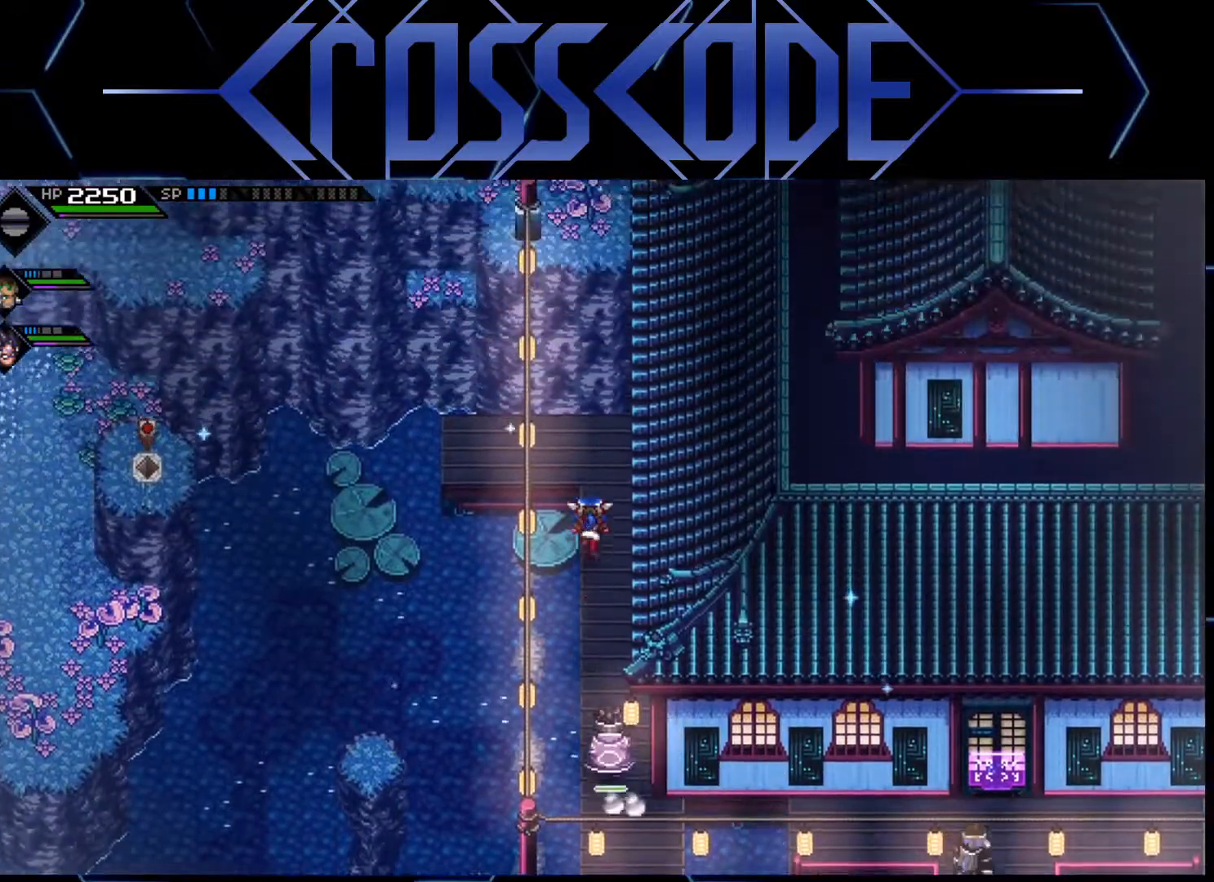
{"buttons": [], "left_stick": "center", "right_stick": "center", "events": [[317, "left_stick", "left"], [383, "left_stick", "center"]]}
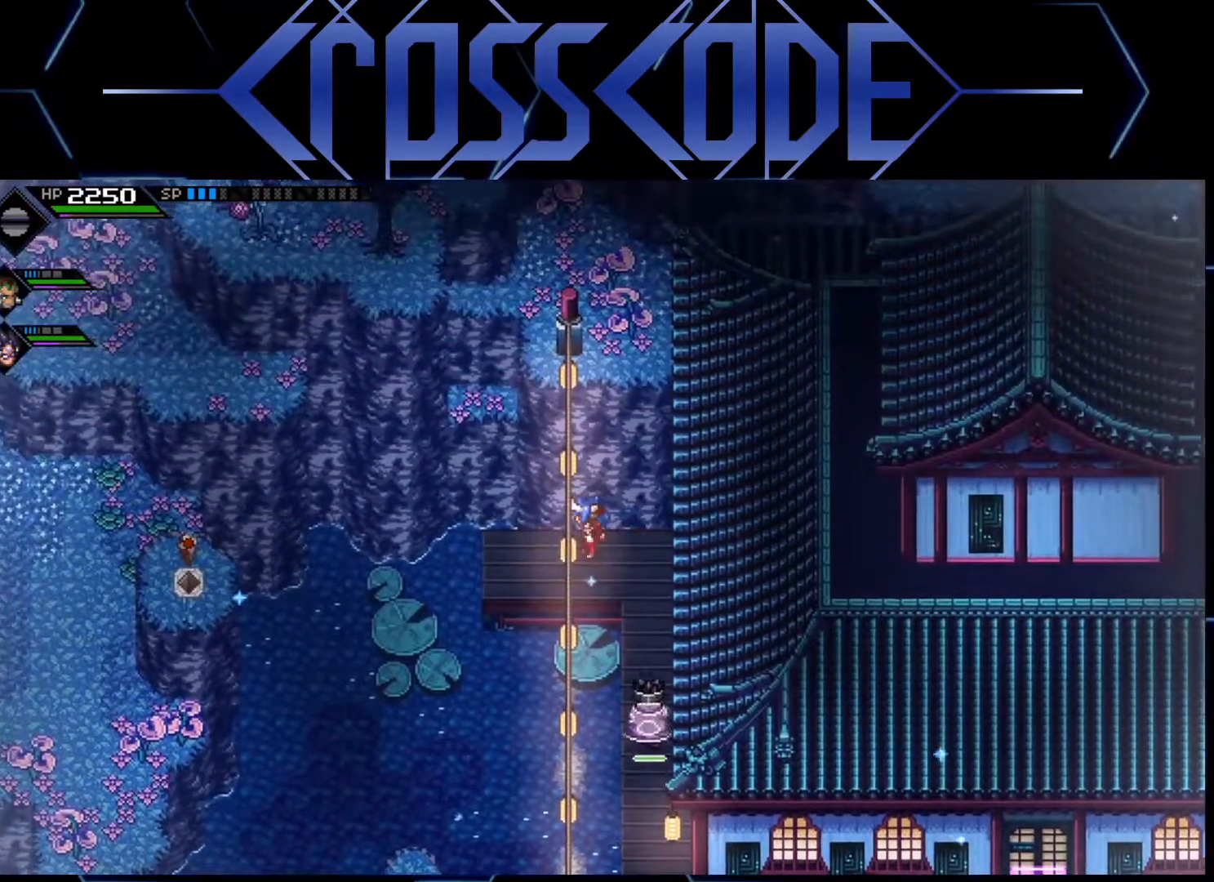
{"buttons": [], "left_stick": "center", "right_stick": "center", "events": []}
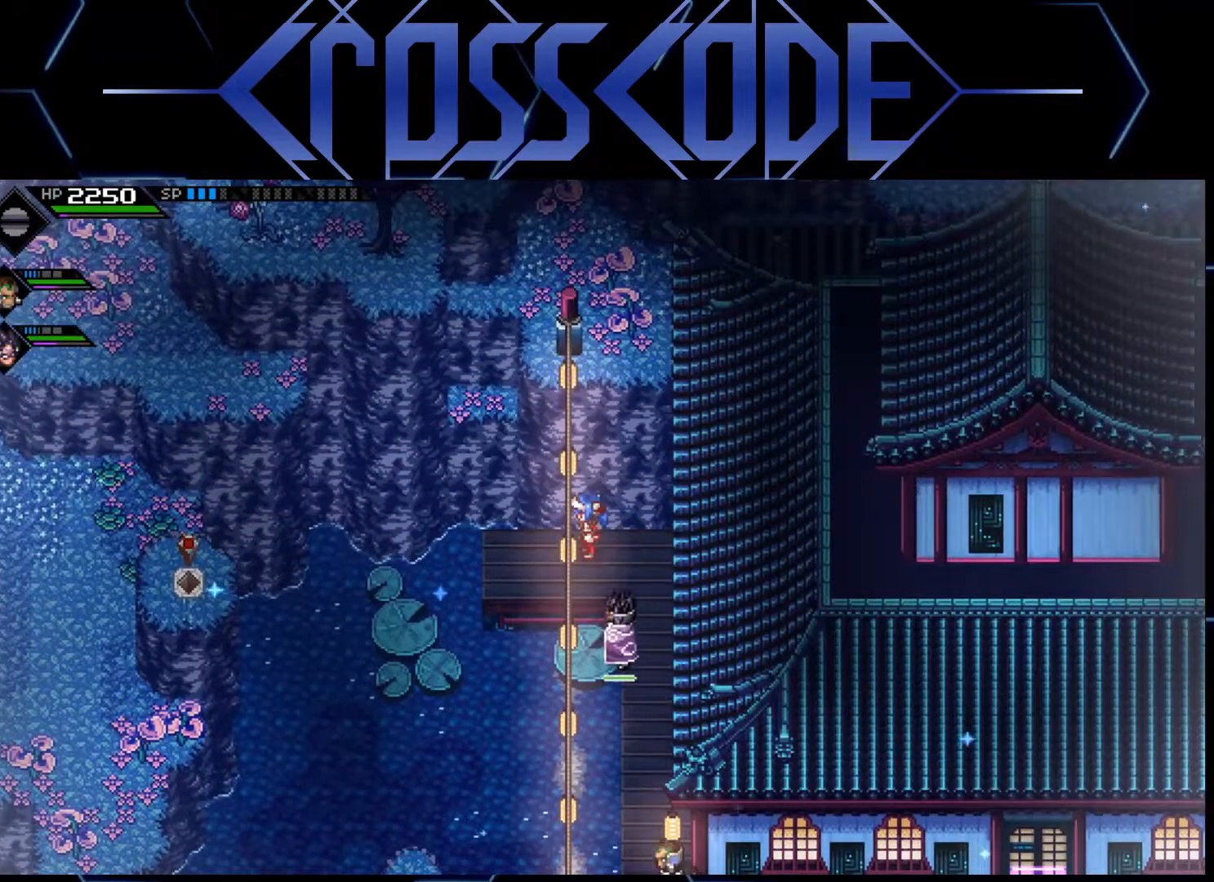
{"buttons": [], "left_stick": "center", "right_stick": "left", "events": [[117, "right_stick", "left"]]}
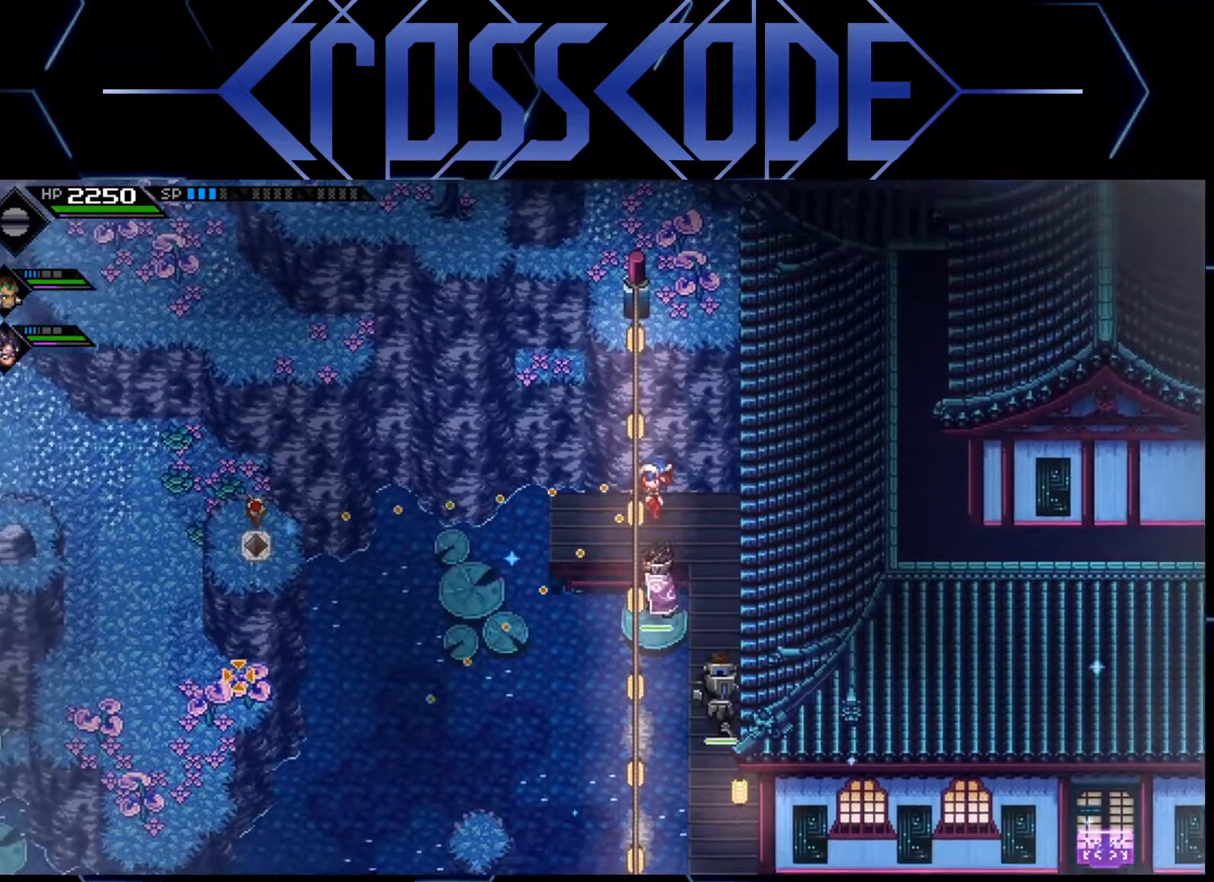
{"buttons": [], "left_stick": "down", "right_stick": "center", "events": [[67, "right_stick", "center"], [133, "left_stick", "down-right"], [417, "left_stick", "down"]]}
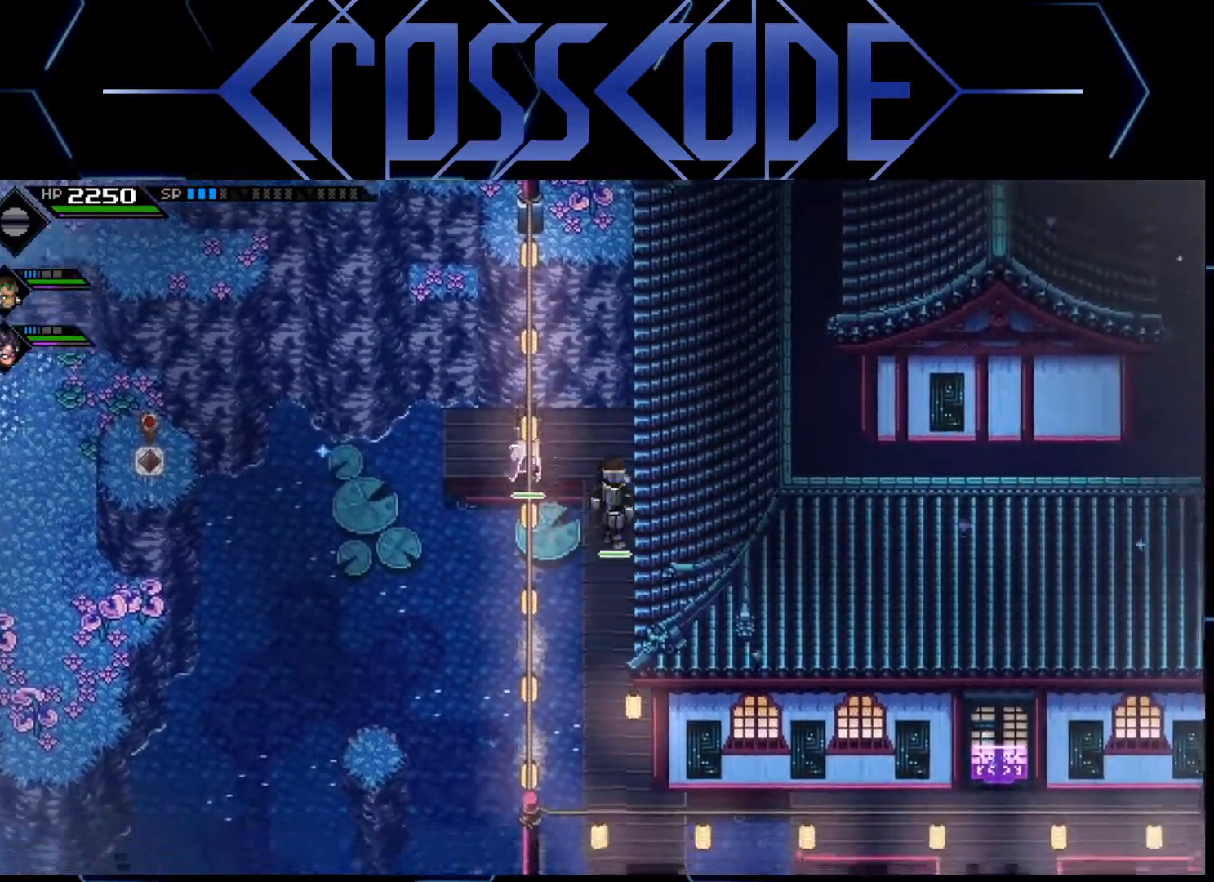
{"buttons": [], "left_stick": "down", "right_stick": "center", "events": []}
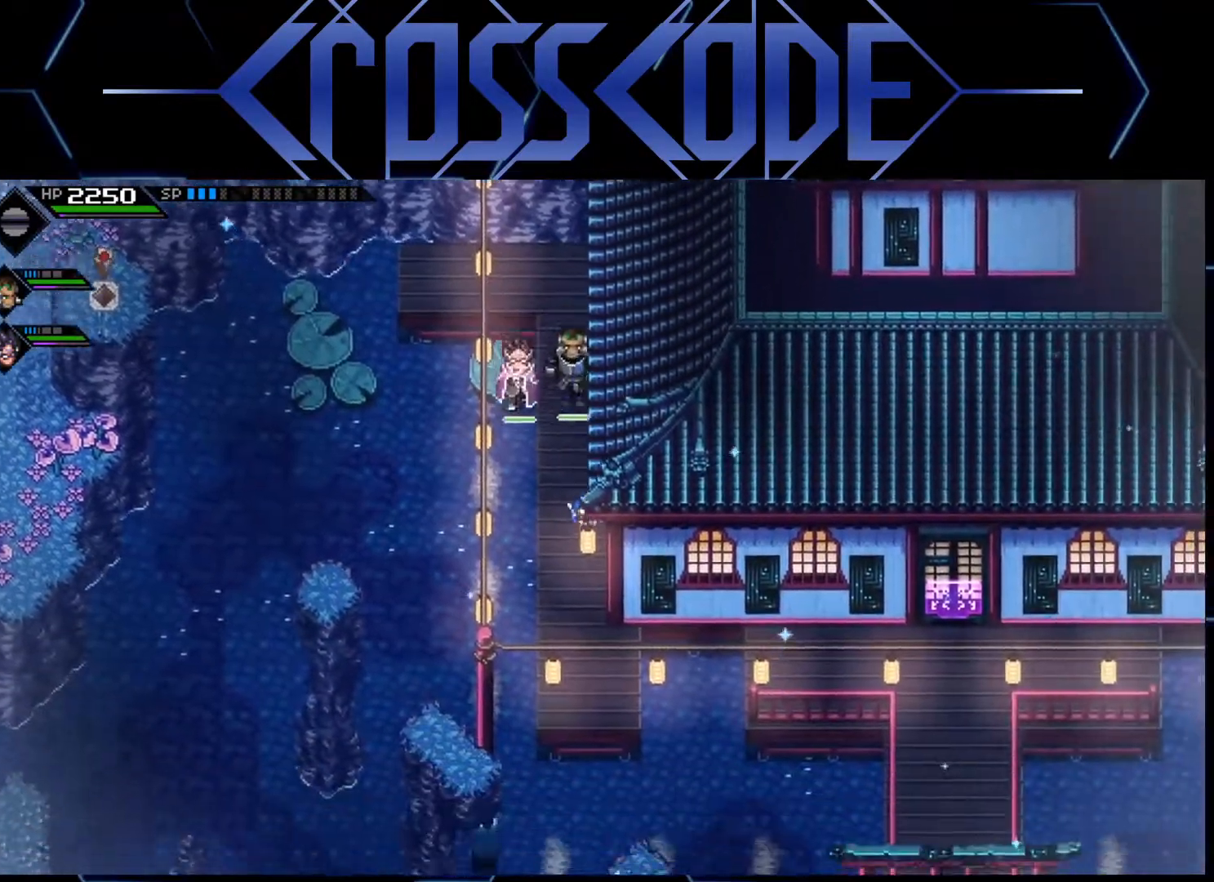
{"buttons": [], "left_stick": "center", "right_stick": "center", "events": [[117, "left_stick", "center"]]}
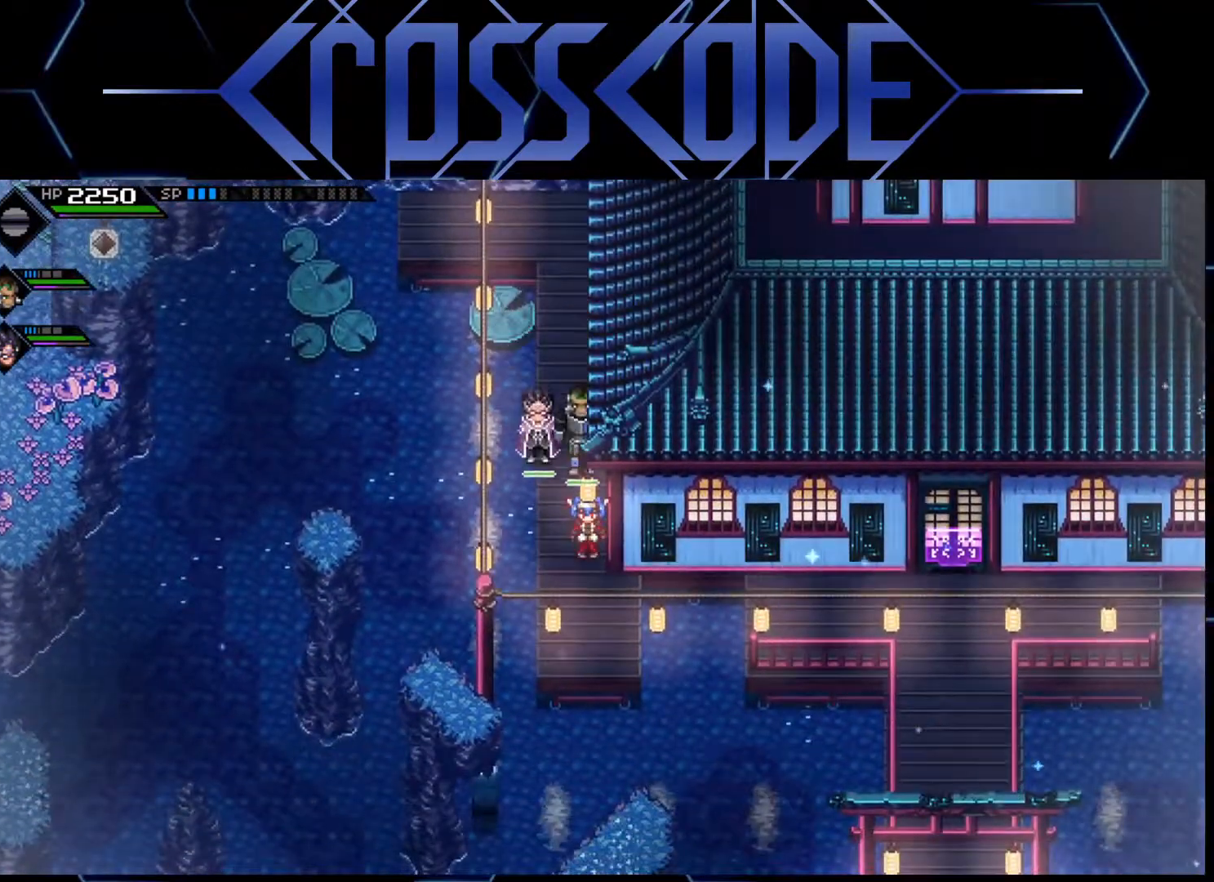
{"buttons": [], "left_stick": "center", "right_stick": "center", "events": [[83, "left_stick", "down"], [333, "left_stick", "center"]]}
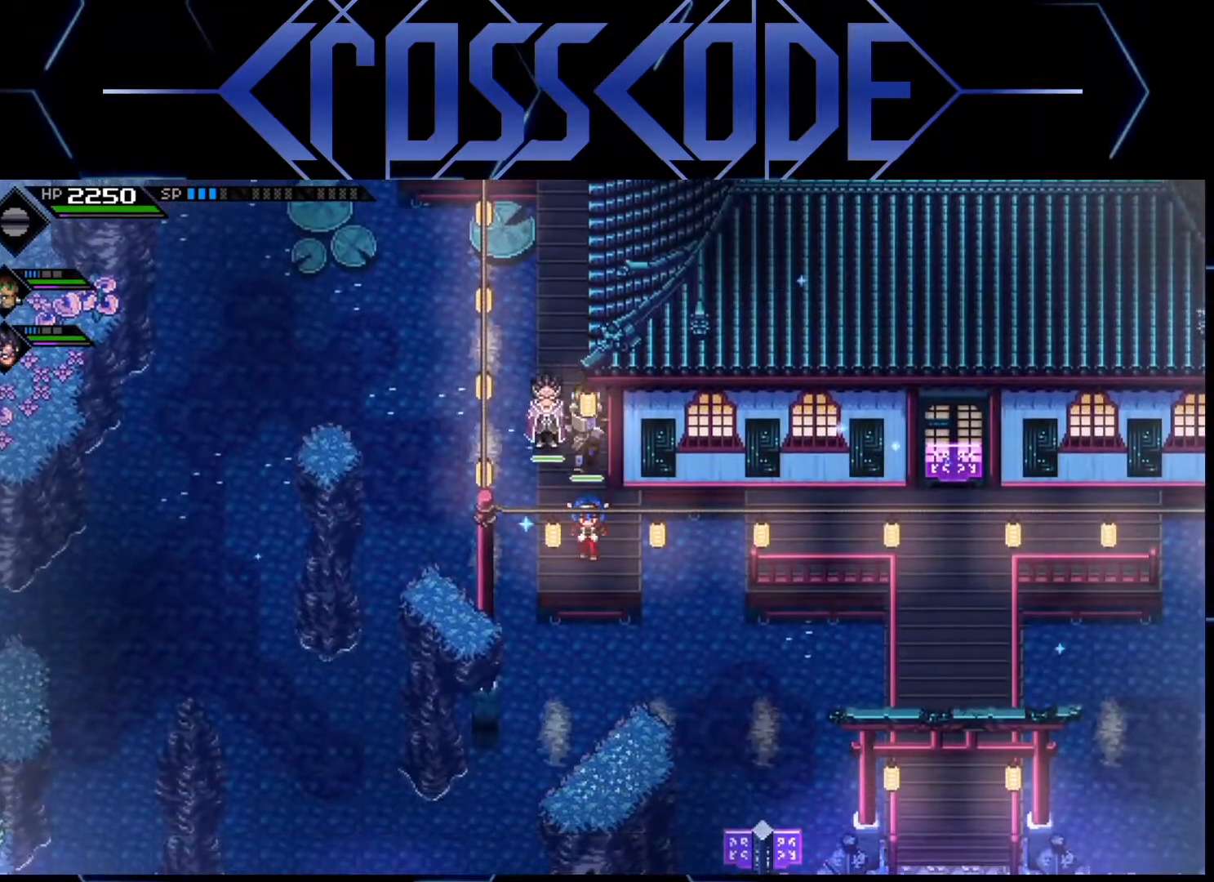
{"buttons": [], "left_stick": "right", "right_stick": "center", "events": [[333, "left_stick", "right"]]}
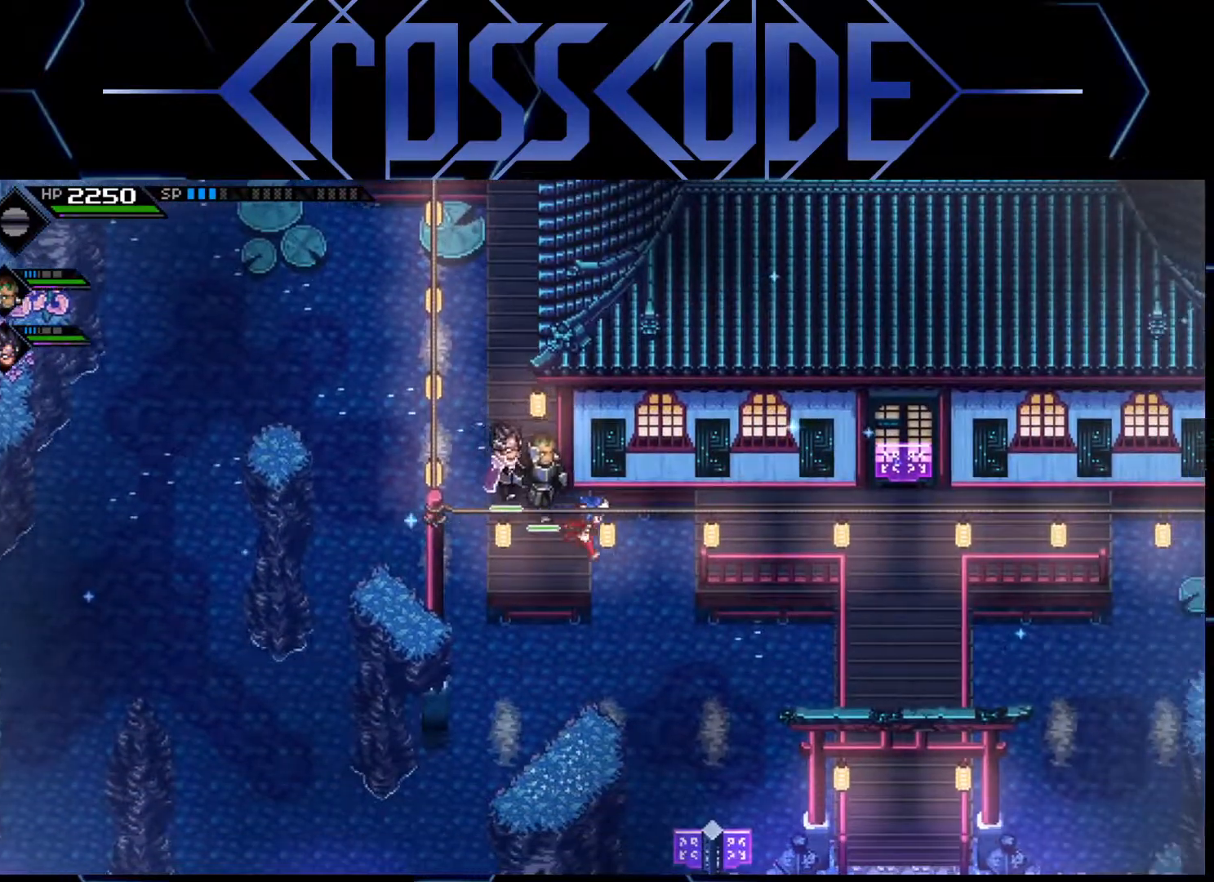
{"buttons": [], "left_stick": "down-right", "right_stick": "center", "events": [[433, "left_stick", "down-right"]]}
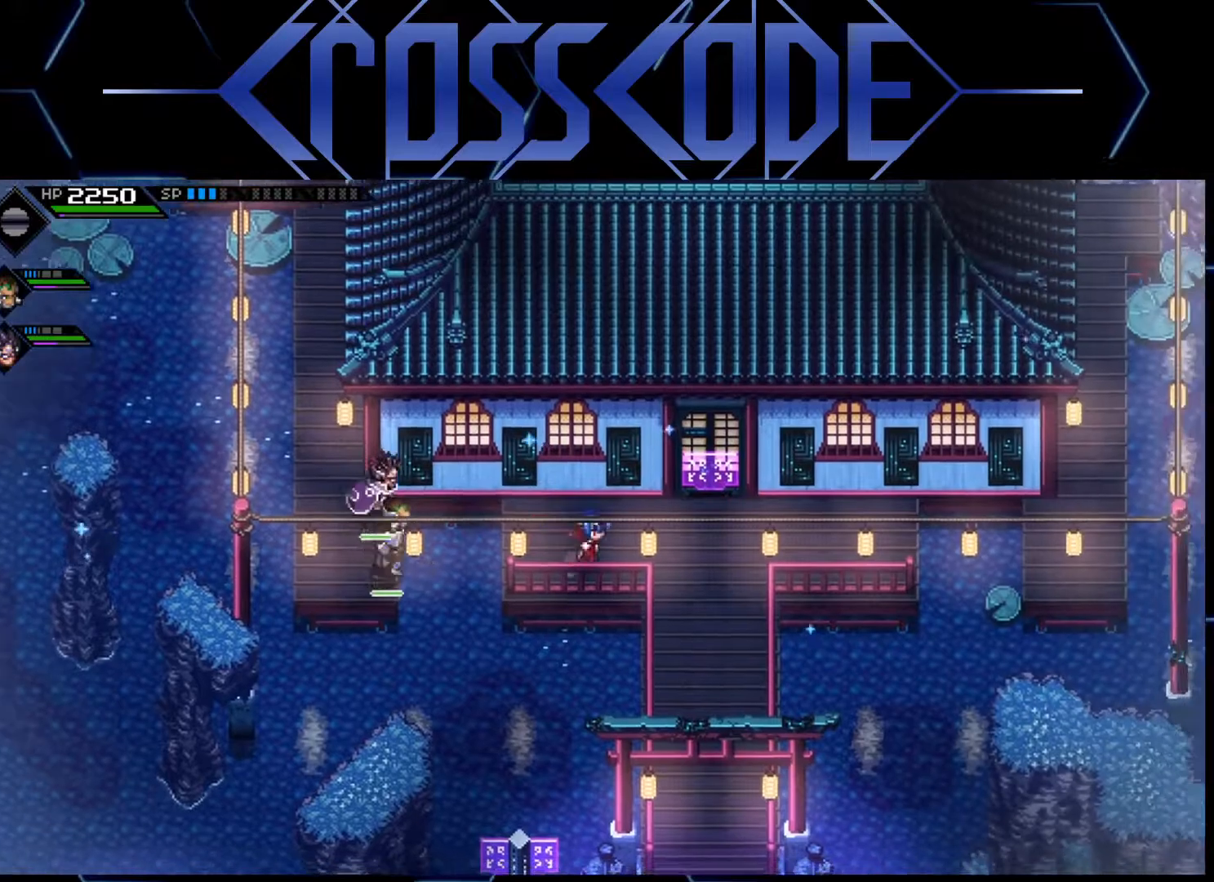
{"buttons": [], "left_stick": "down", "right_stick": "center", "events": [[317, "left_stick", "down"]]}
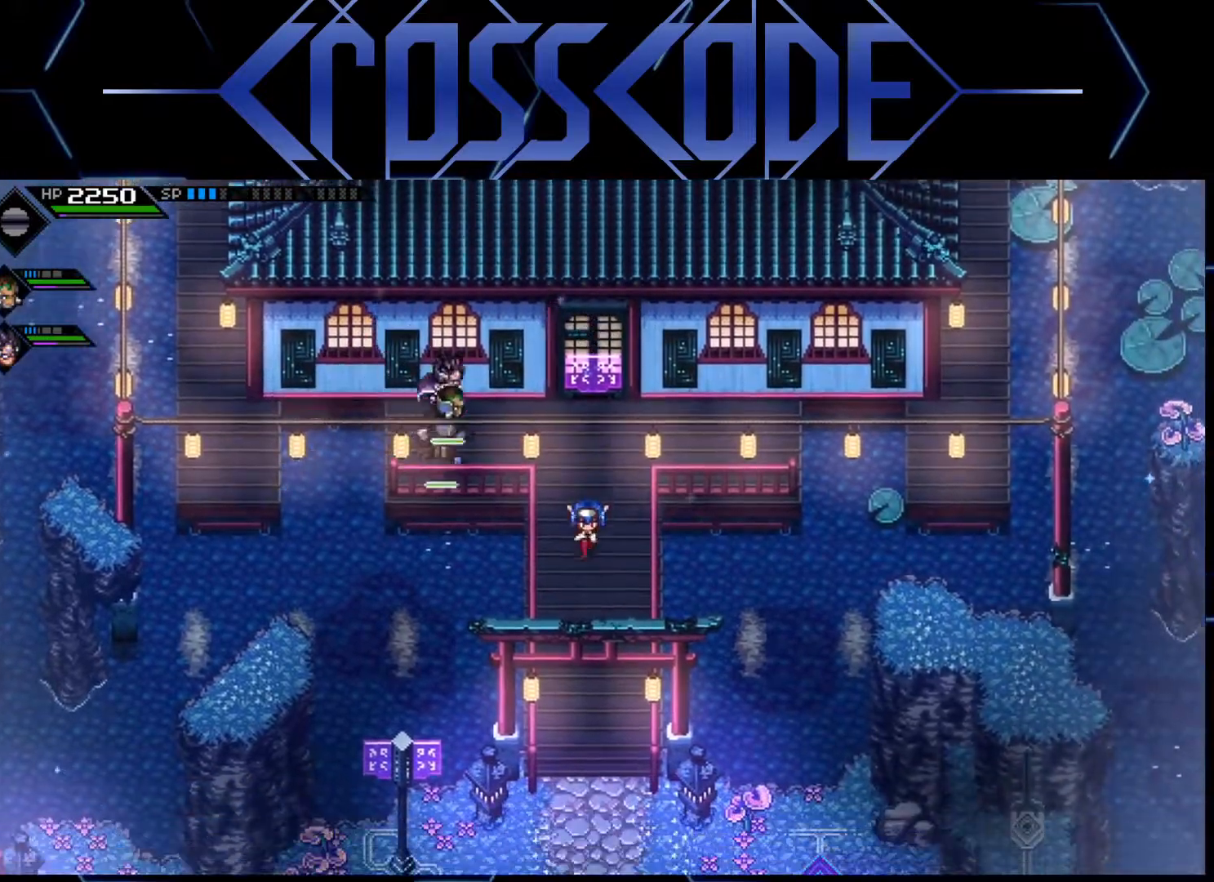
{"buttons": [], "left_stick": "center", "right_stick": "center", "events": [[417, "left_stick", "center"]]}
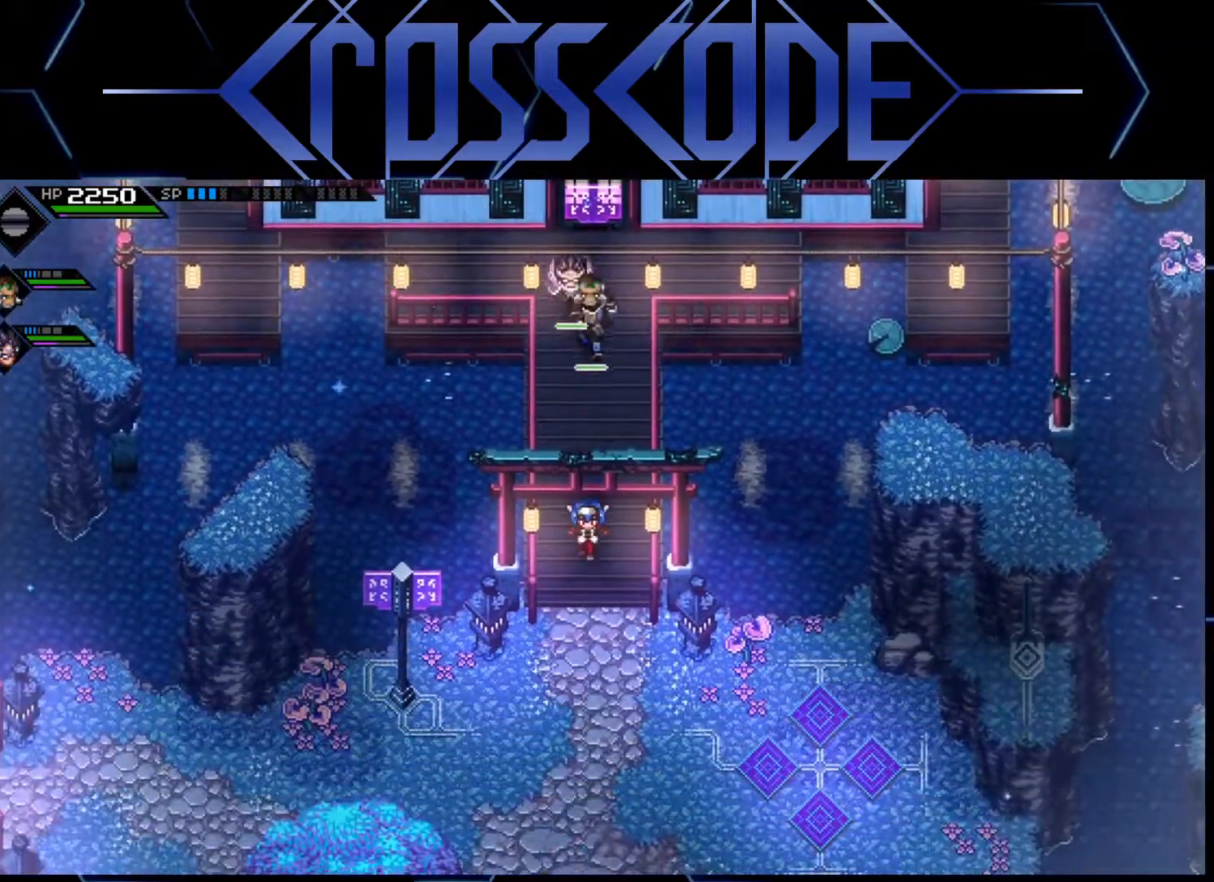
{"buttons": [], "left_stick": "down", "right_stick": "center", "events": [[283, "left_stick", "down"]]}
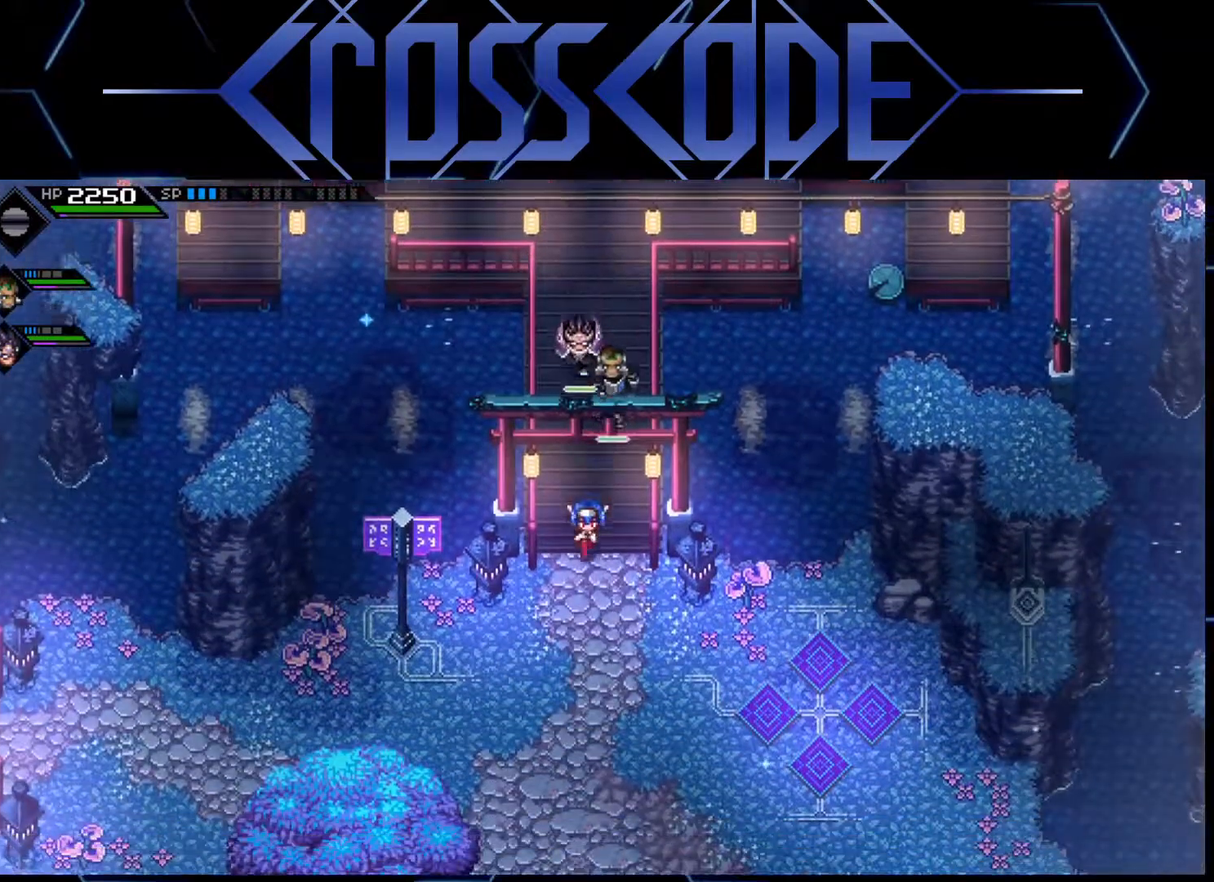
{"buttons": [], "left_stick": "down-right", "right_stick": "center", "events": [[217, "left_stick", "down-right"]]}
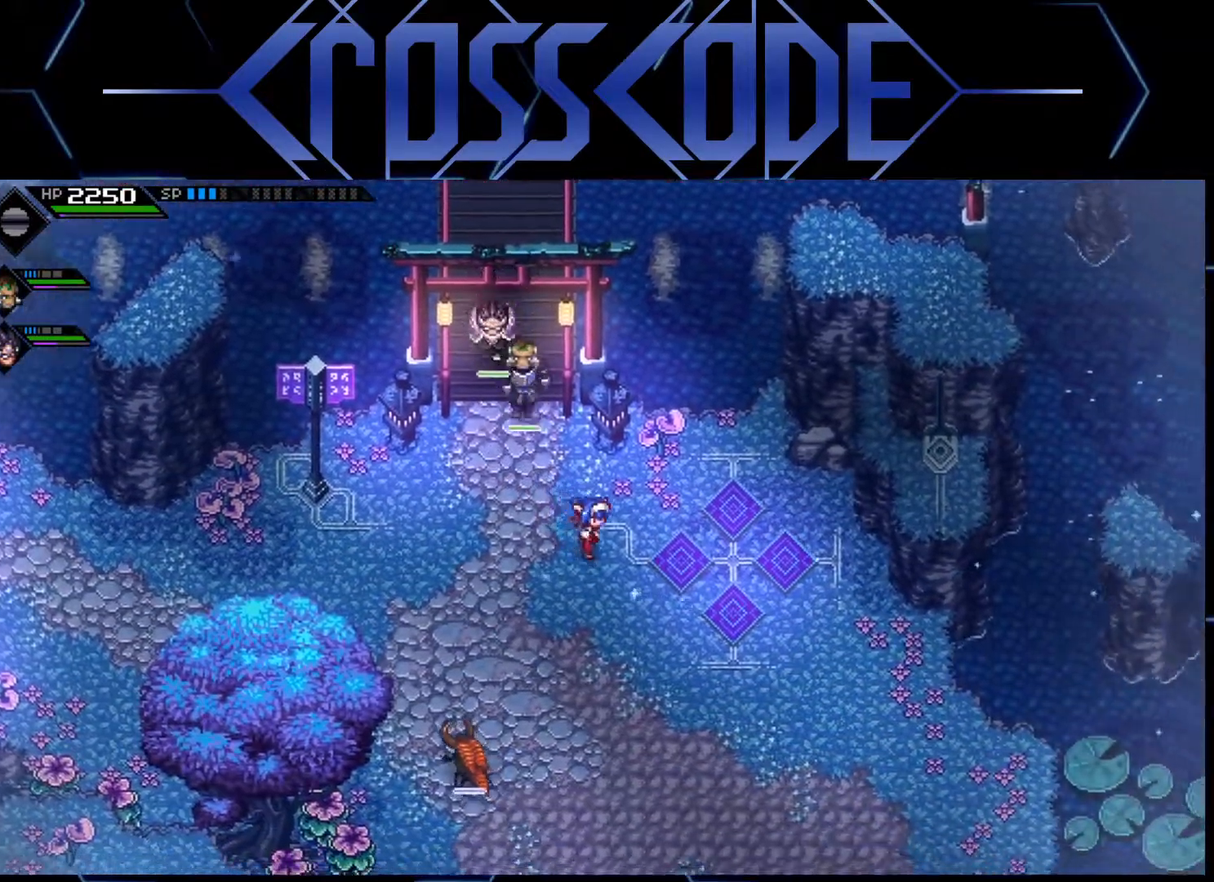
{"buttons": [], "left_stick": "down-right", "right_stick": "center", "events": []}
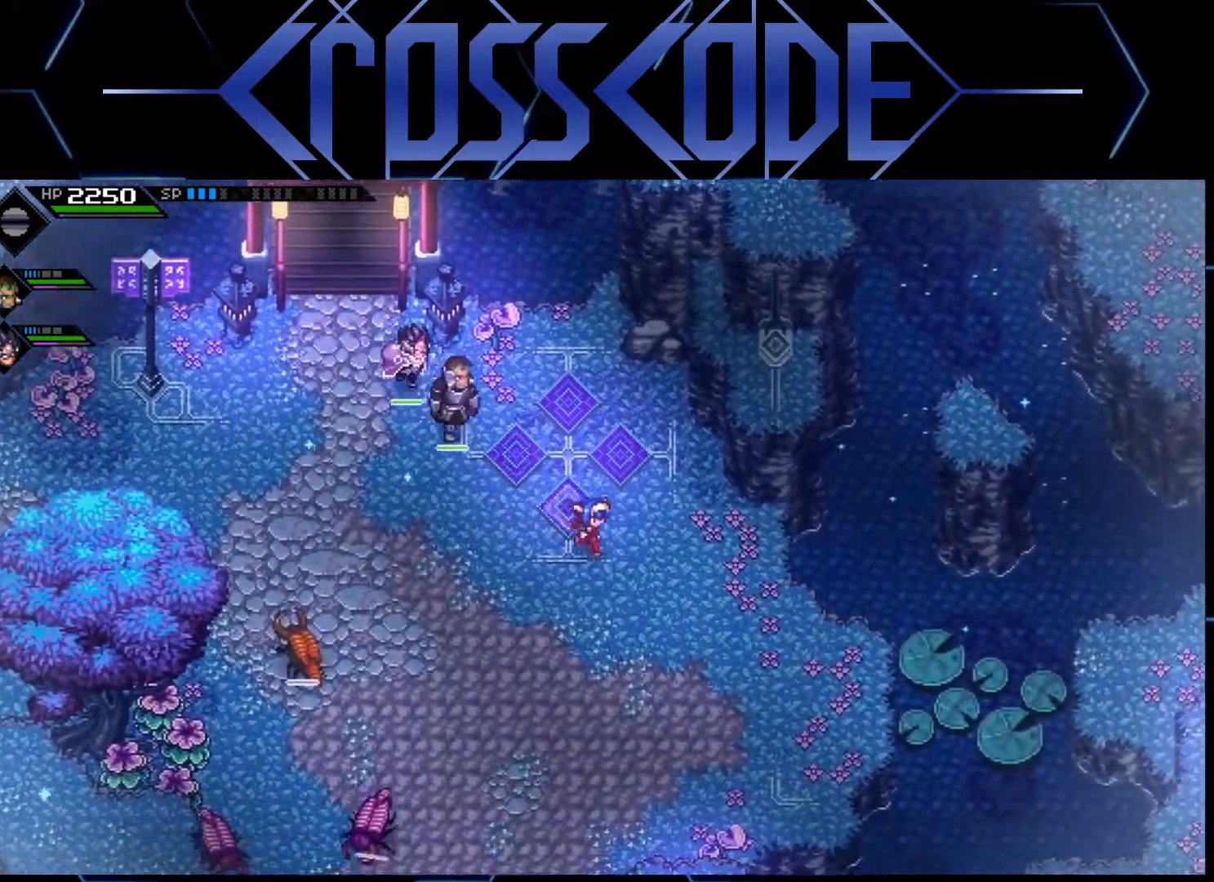
{"buttons": [], "left_stick": "down-right", "right_stick": "center", "events": []}
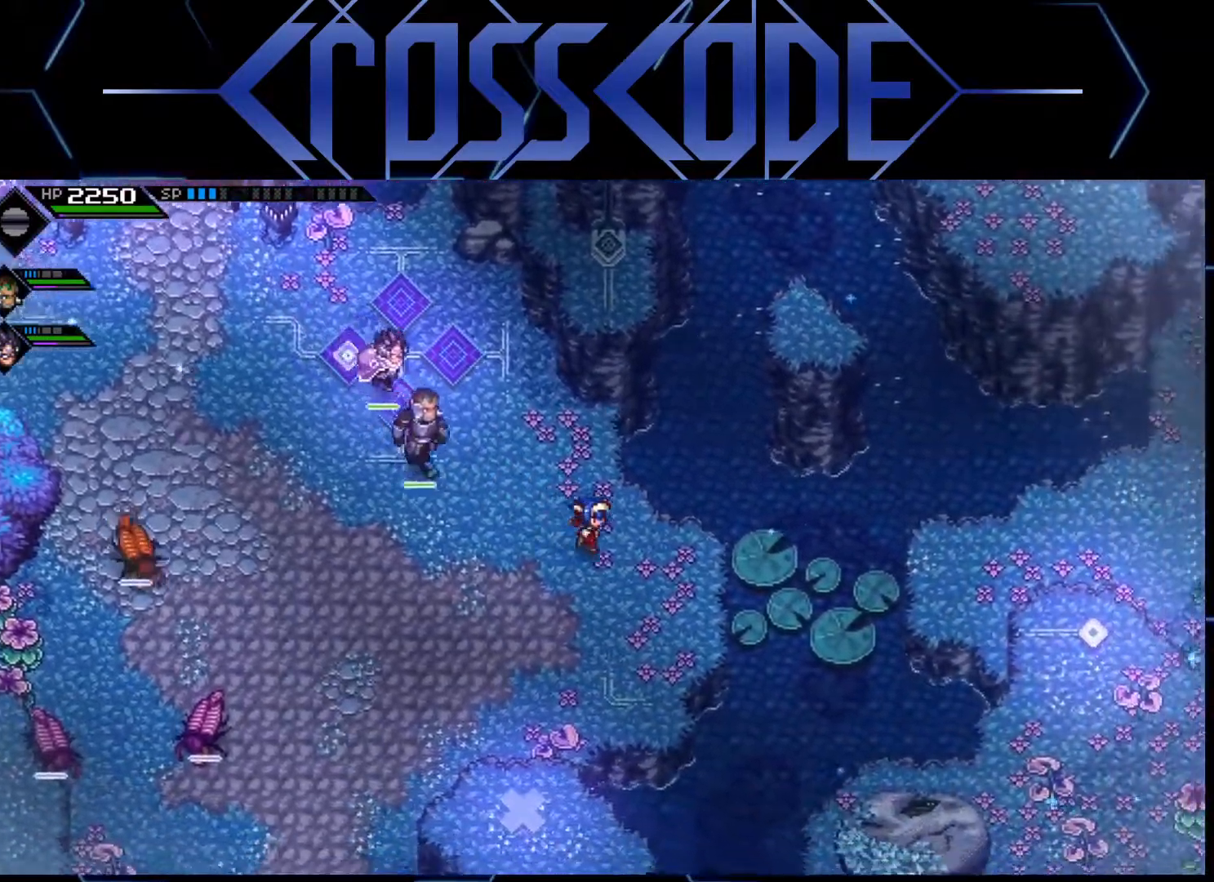
{"buttons": [], "left_stick": "center", "right_stick": "up-right", "events": [[67, "right_stick", "up-right"], [383, "left_stick", "center"]]}
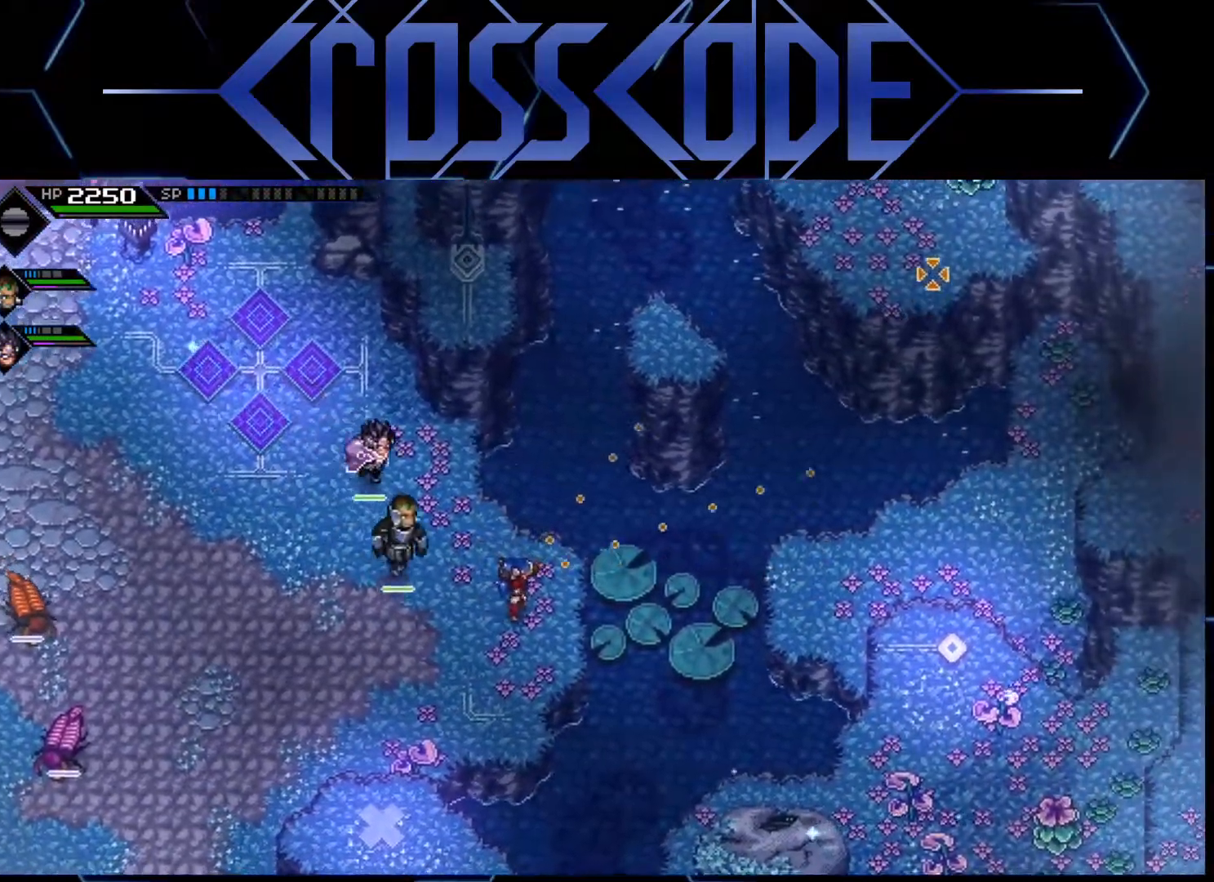
{"buttons": ["L1"], "left_stick": "up-left", "right_stick": "center", "events": [[217, "left_stick", "left"], [217, "right_stick", "center"], [267, "left_stick", "up-left"], [417, "L1", "down"]]}
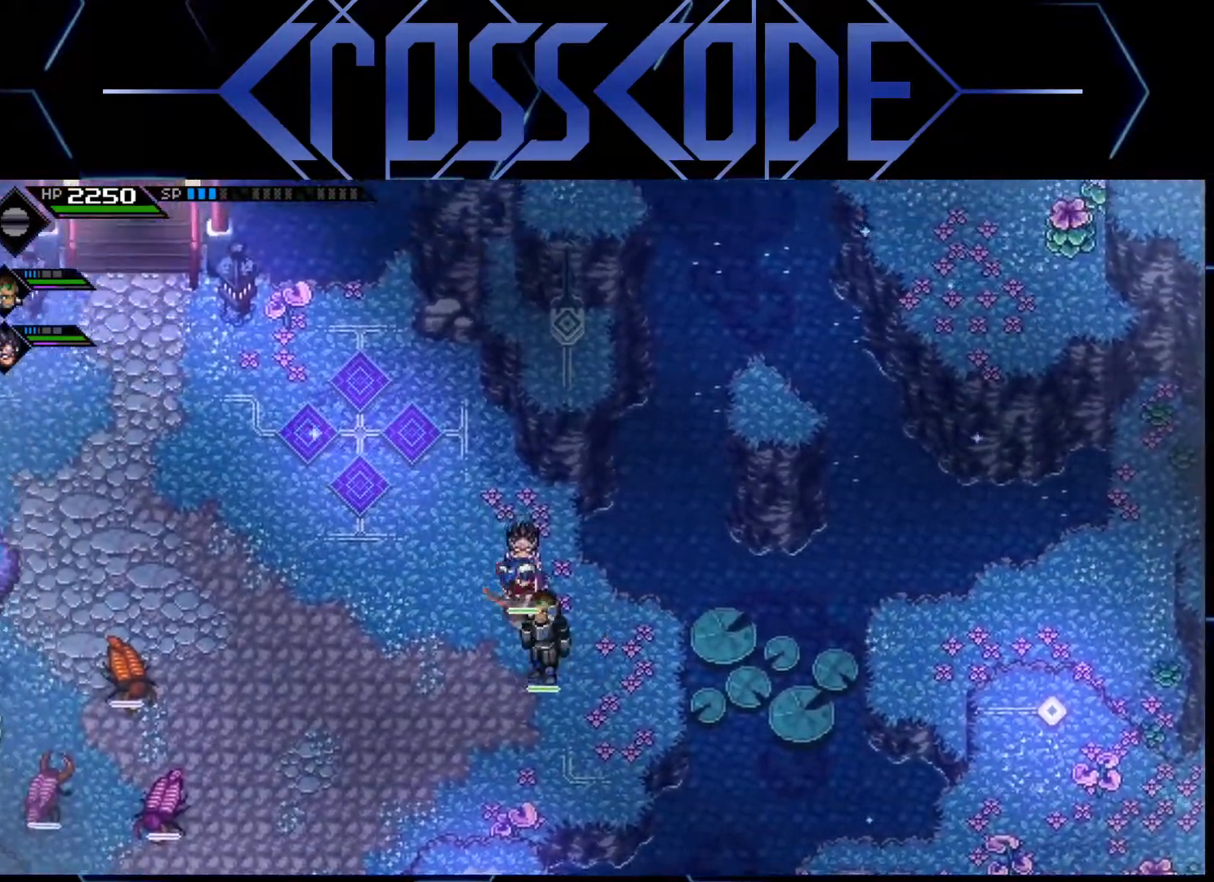
{"buttons": [], "left_stick": "up", "right_stick": "center", "events": [[17, "L1", "up"], [83, "L1", "down"], [233, "L1", "up"], [233, "left_stick", "up"]]}
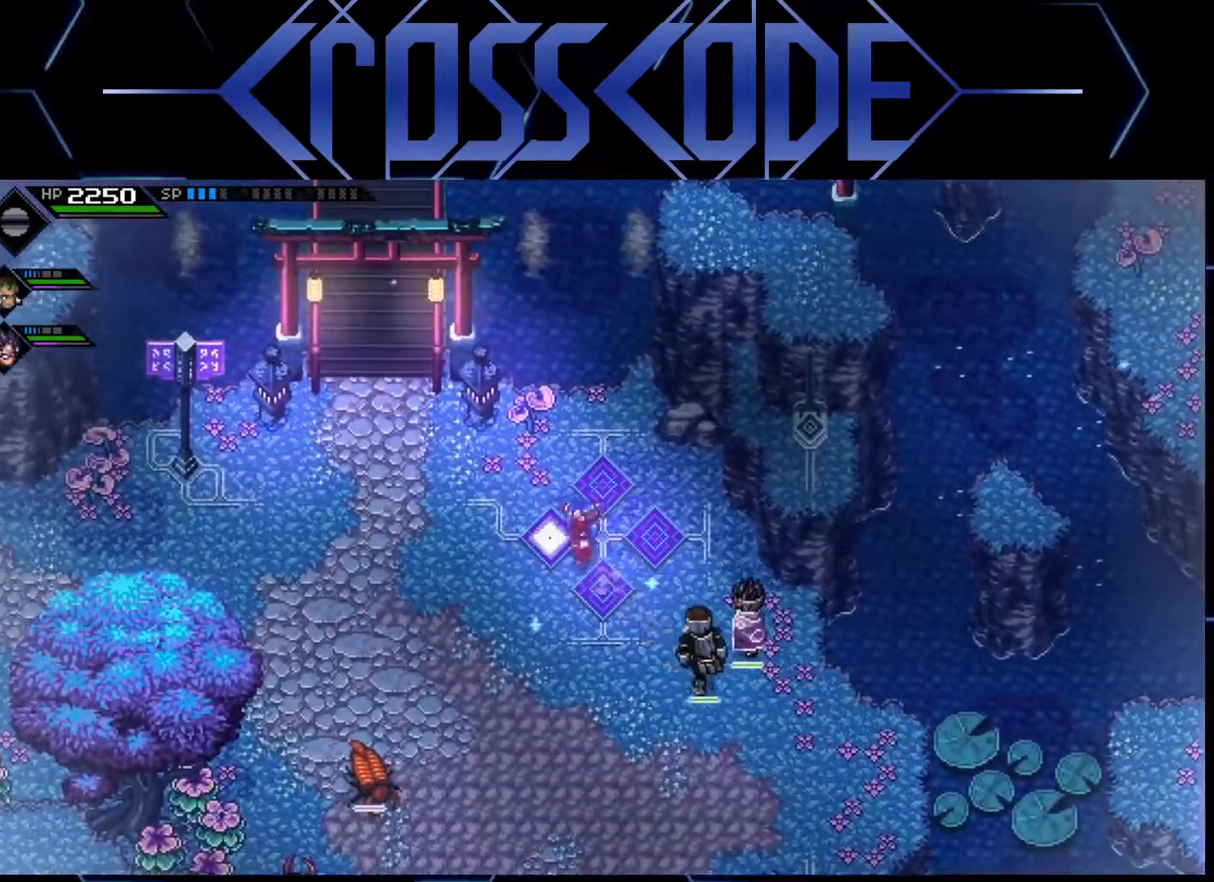
{"buttons": [], "left_stick": "left", "right_stick": "center", "events": [[183, "left_stick", "up-left"], [283, "left_stick", "left"]]}